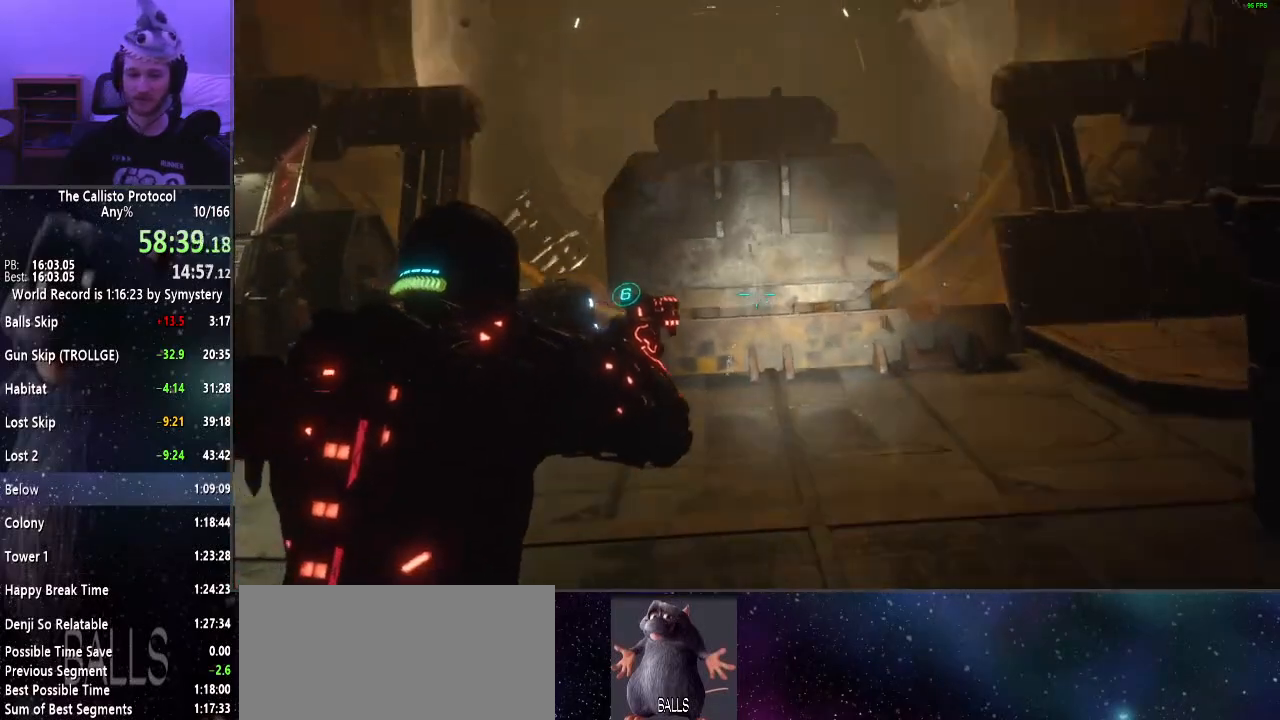
Gameplay with keyboard and mouse; each line is a JSON object with the keys and mouse buttons held at the frame after it. "events" lists presses ("down") and releases ("up") of "a", "alt", "c", "ctrl", "d", "e", "f", "q", "r", "s", "shift", "space", "tab", "v", "w", "x", "z", "mouse_left", "mouse_middle", "mouse_right", "mouse_wheel_up" and "mouse_wheel_down" between this image and that frame as [ms after this image, input, new state], when the widget could be followed in between. "mouse_left", "mouse_middle", "mouse_right", "mouse_wheel_up", "mouse_wheel_down" = the "left", "middle", "right", "wheel_up", "wheel_down" buttons of the "mouse" list. No other keys are recorded. Mouse movement is not recorded.
{"keys": [], "mouse": ["right"], "events": []}
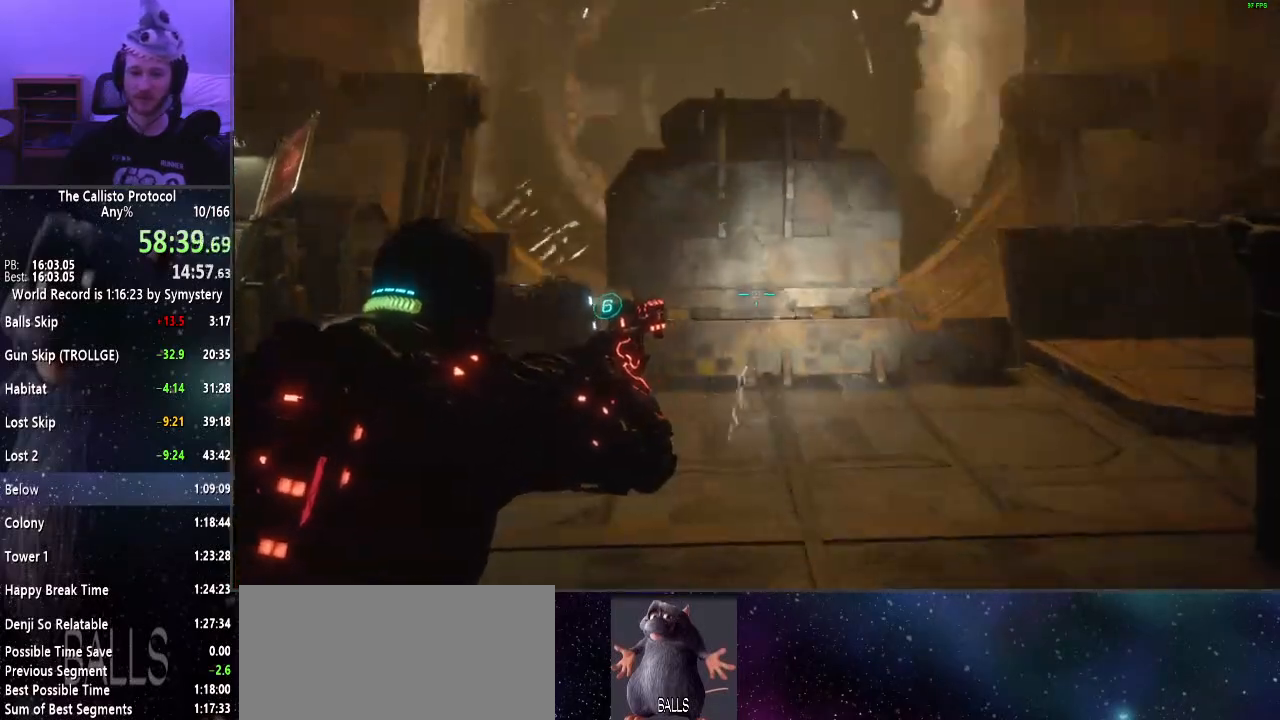
{"keys": [], "mouse": ["right"], "events": [[250, "d", "down"], [384, "d", "up"]]}
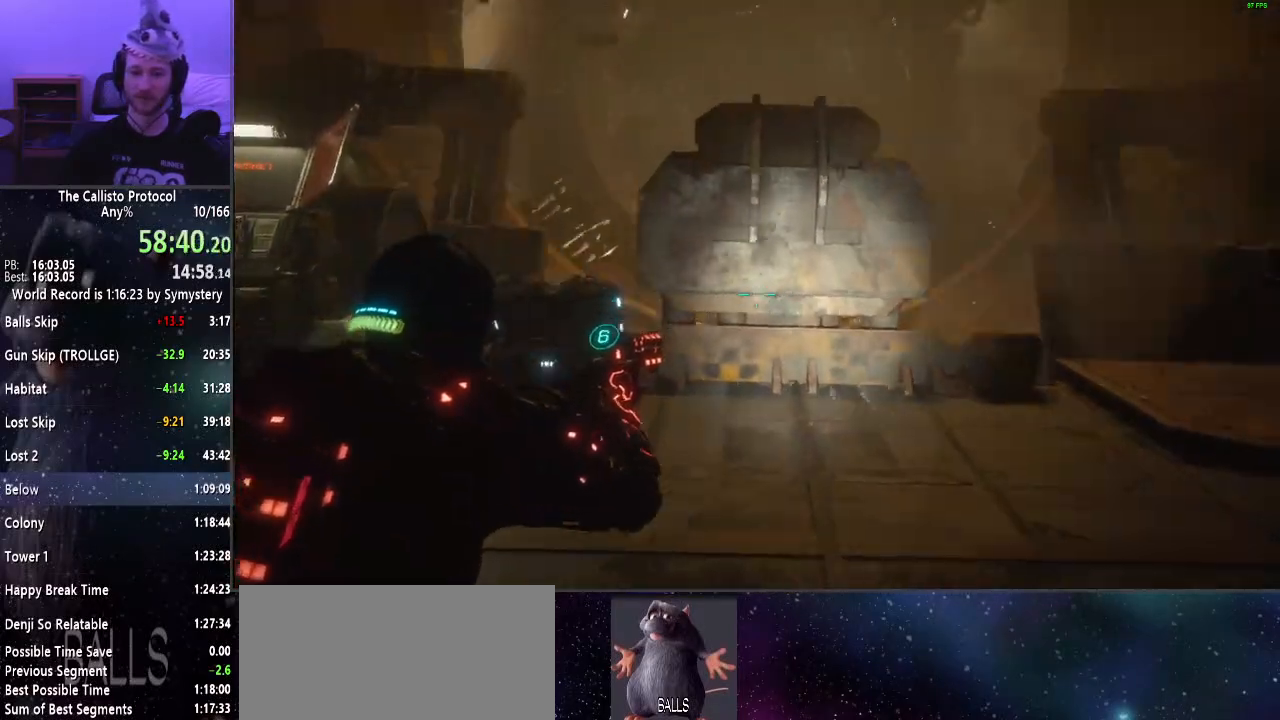
{"keys": ["f"], "mouse": ["right"], "events": [[117, "a", "down"], [267, "a", "up"], [500, "f", "down"]]}
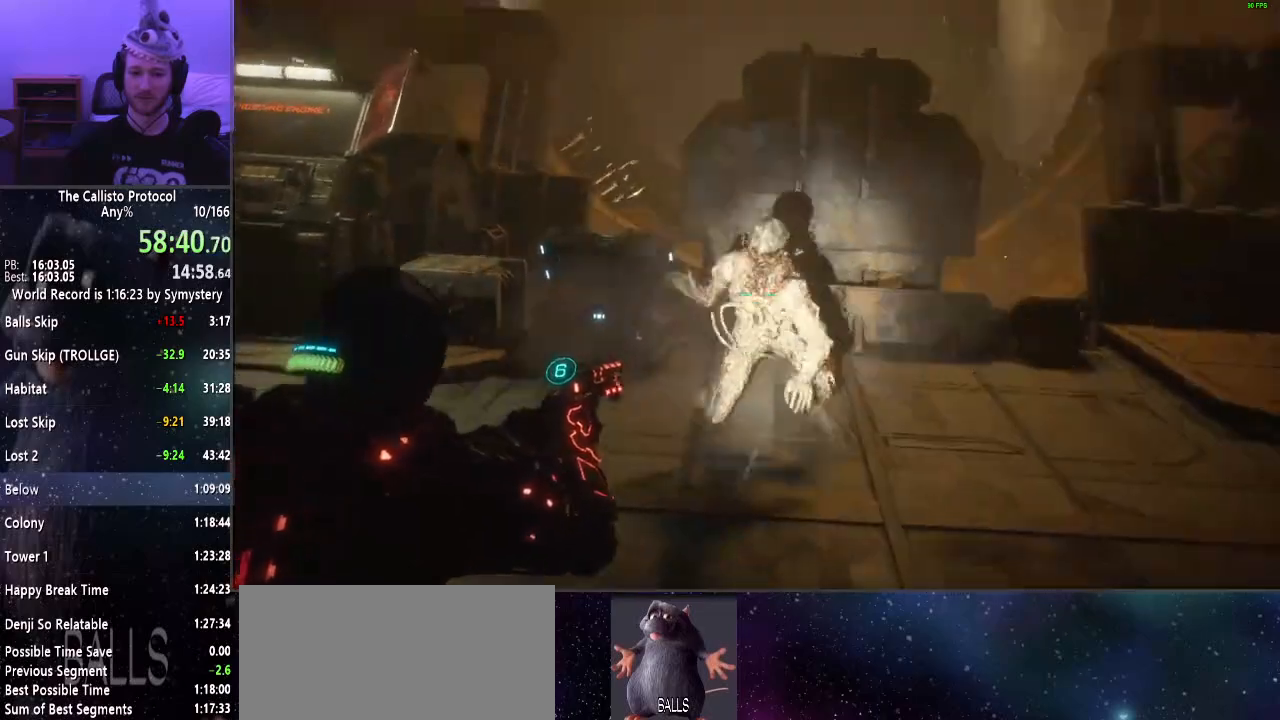
{"keys": [], "mouse": ["right"], "events": [[100, "f", "up"], [234, "mouse_left", "down"], [334, "mouse_left", "up"], [334, "mouse_right", "up"], [484, "mouse_right", "down"]]}
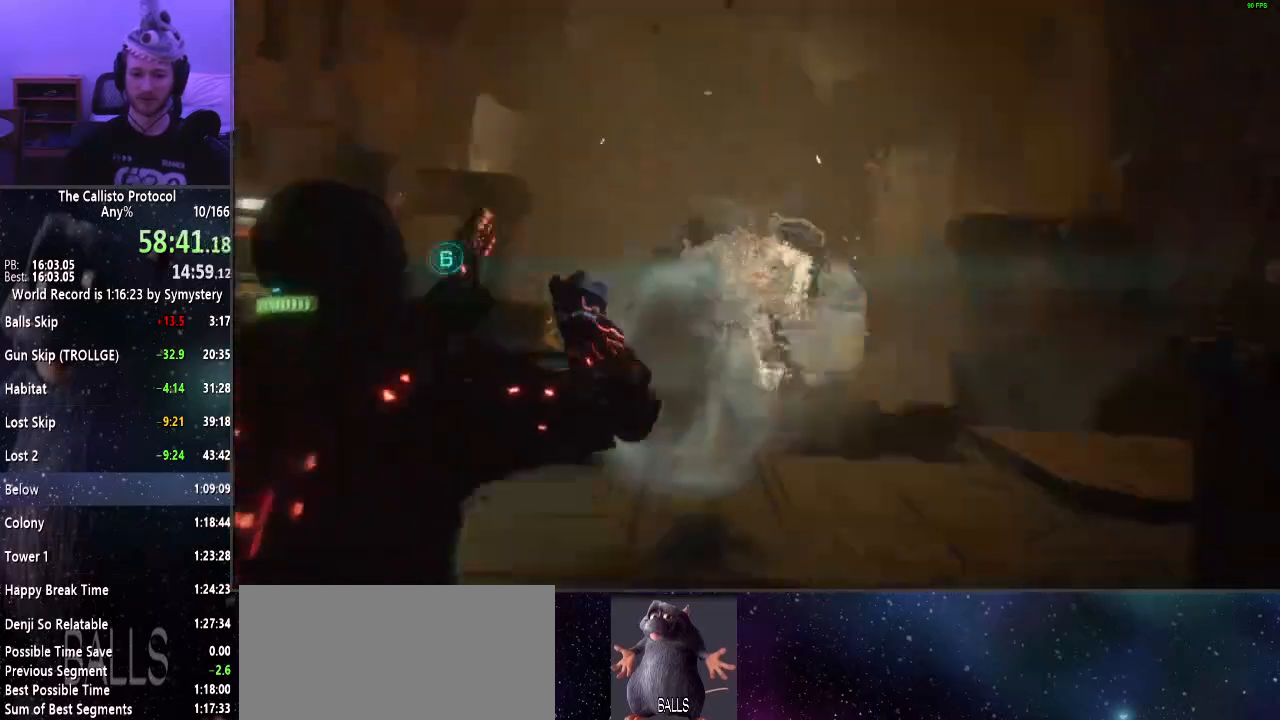
{"keys": [], "mouse": ["right"], "events": [[100, "d", "down"], [300, "d", "up"]]}
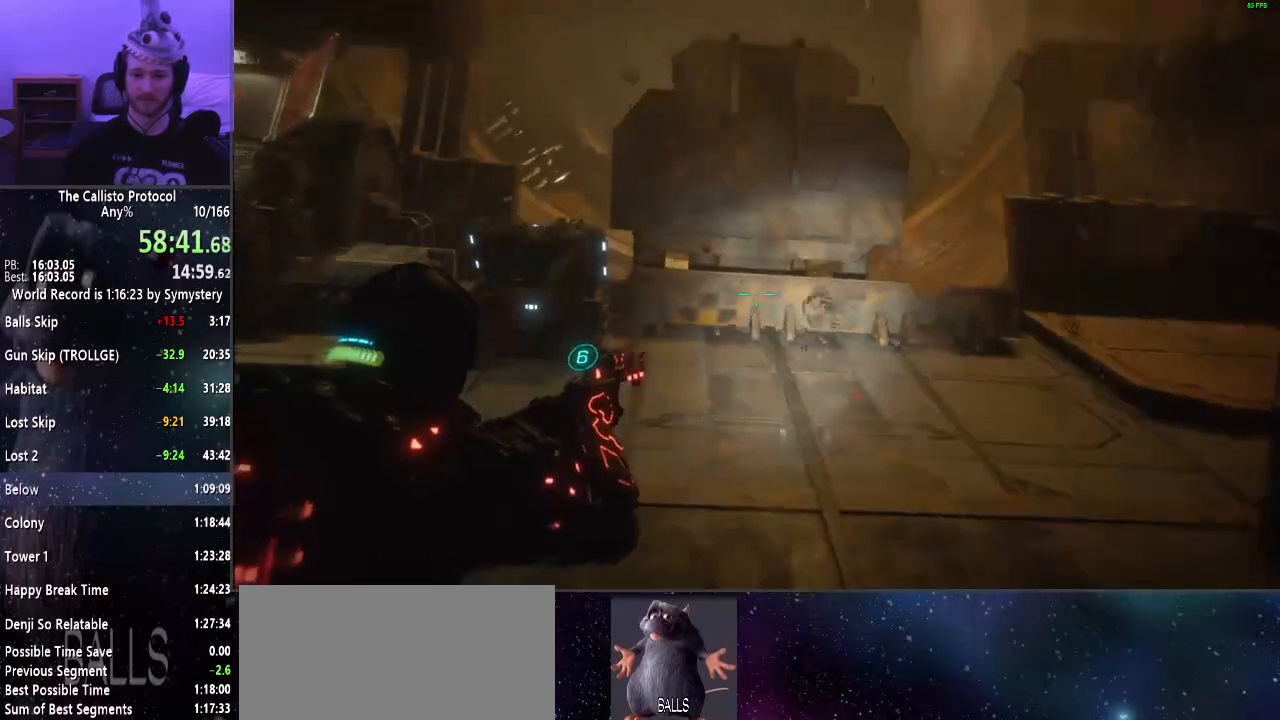
{"keys": [], "mouse": ["right"], "events": []}
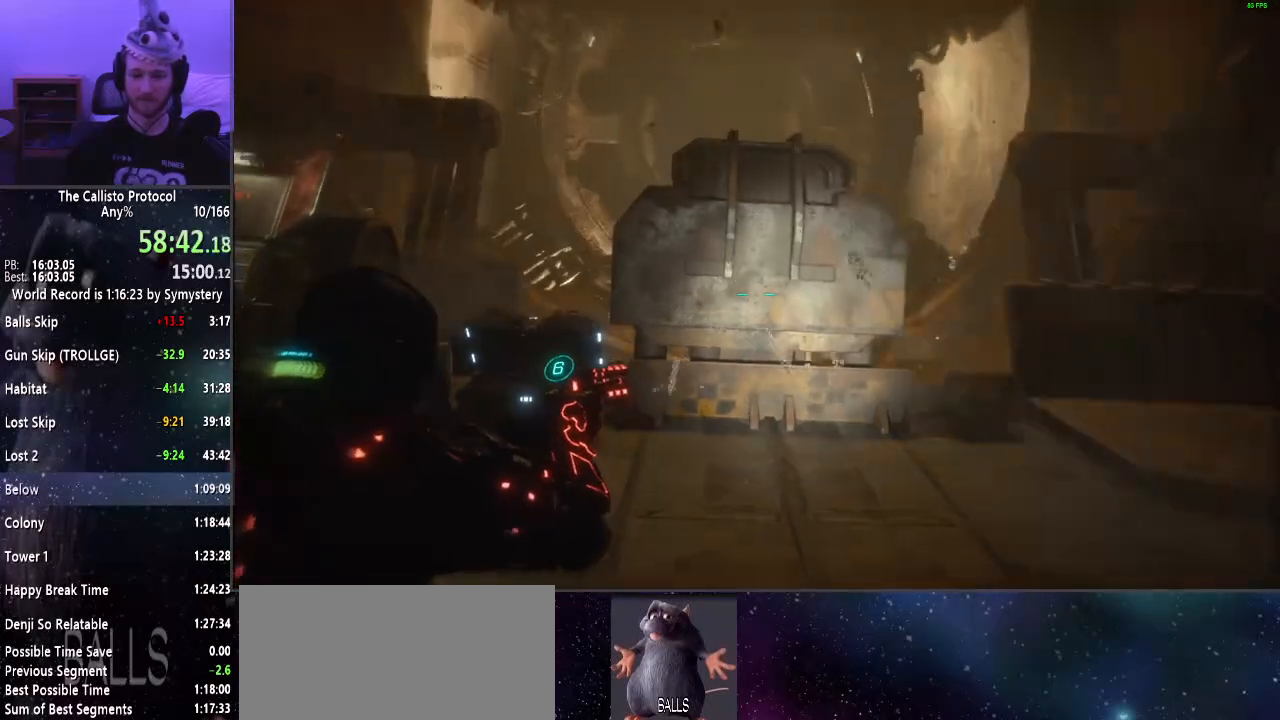
{"keys": [], "mouse": ["right"], "events": []}
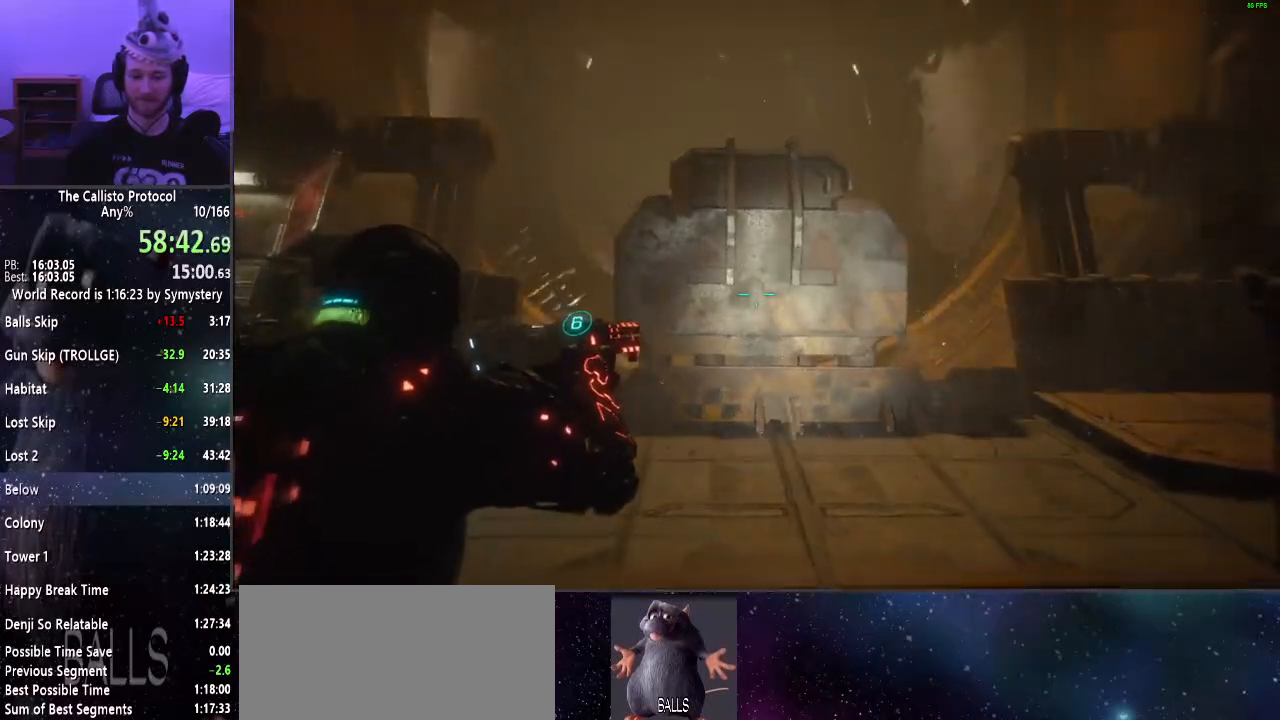
{"keys": [], "mouse": ["right"], "events": []}
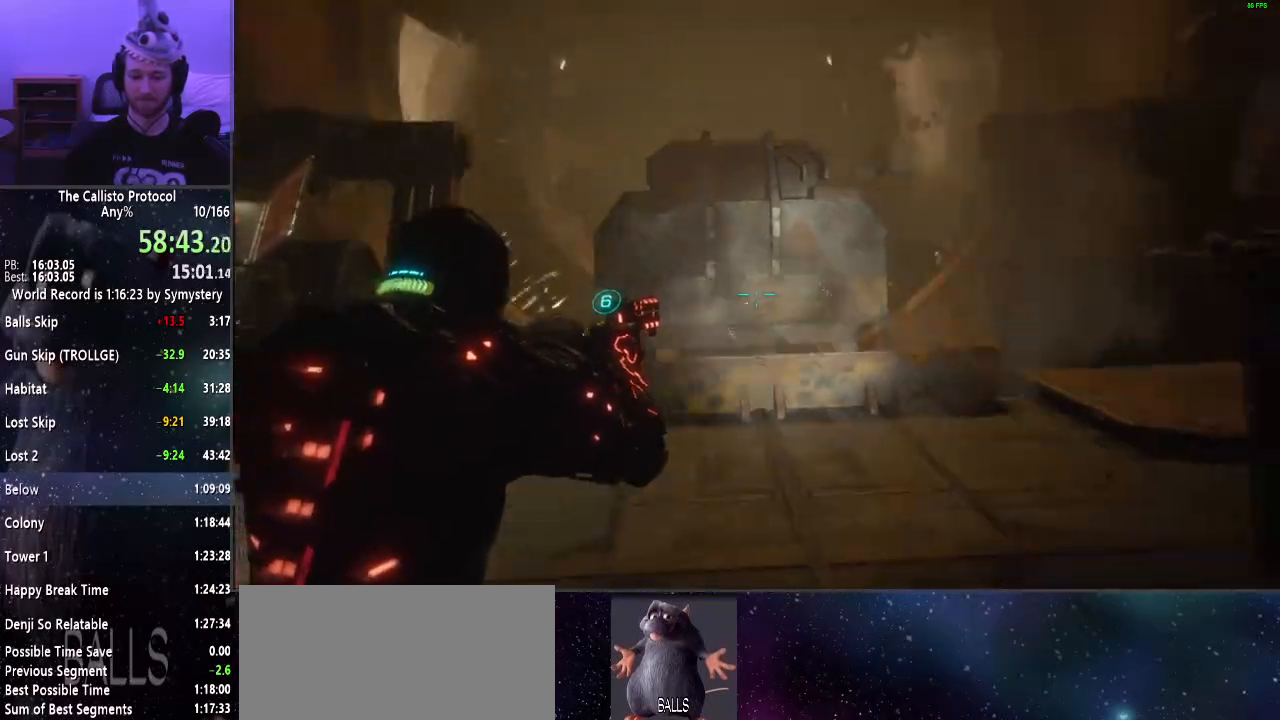
{"keys": [], "mouse": ["right"], "events": []}
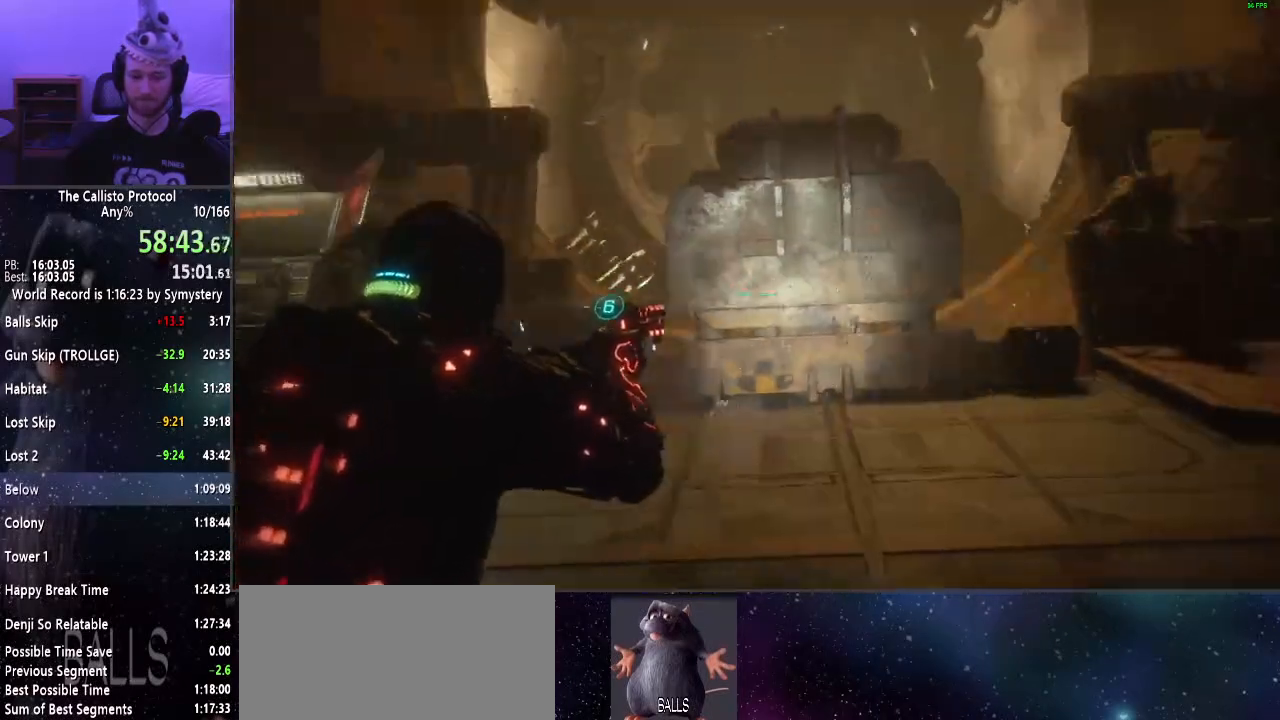
{"keys": [], "mouse": ["right"], "events": []}
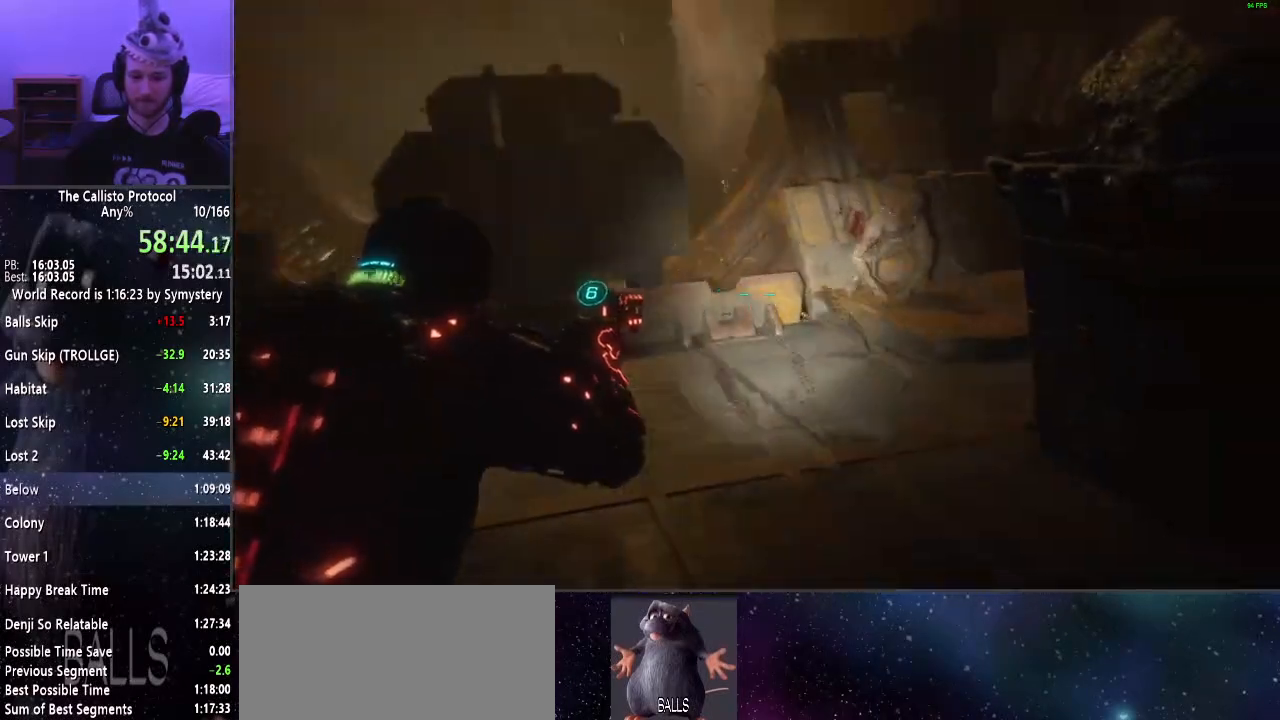
{"keys": ["w"], "mouse": ["left", "right"], "events": [[67, "w", "down"], [167, "f", "down"], [250, "f", "up"], [434, "mouse_left", "down"]]}
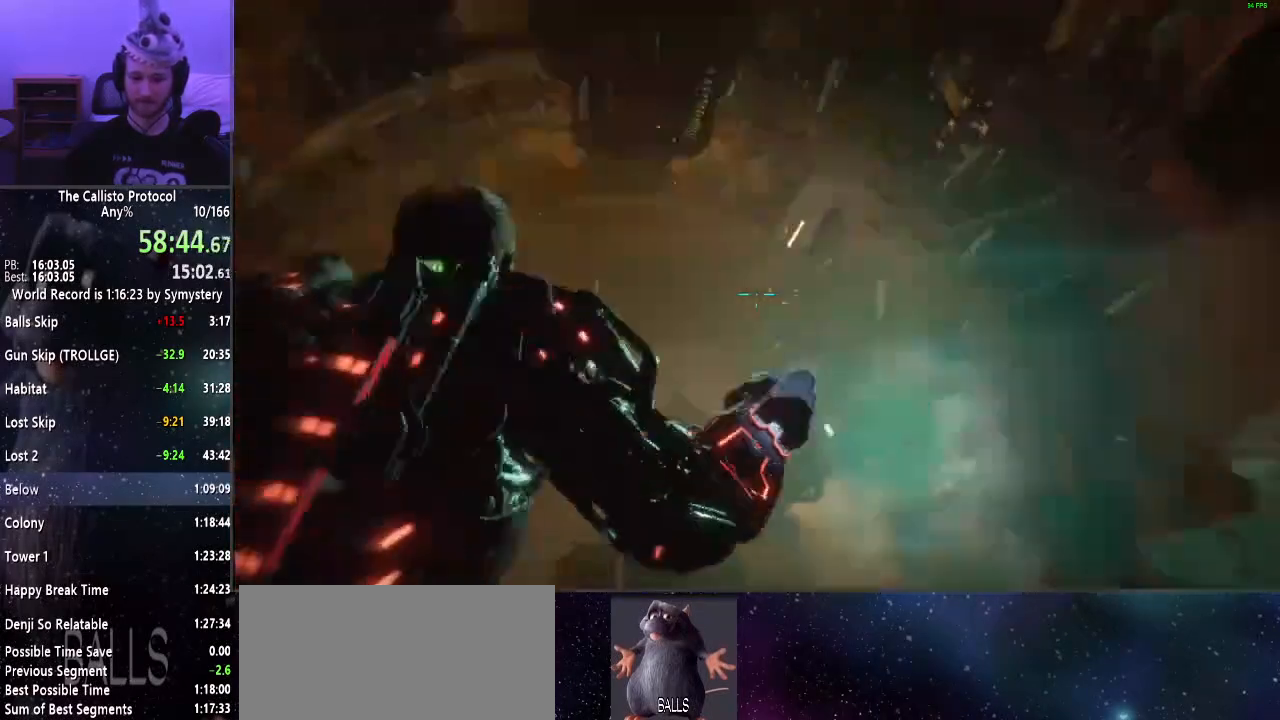
{"keys": [], "mouse": ["right"], "events": [[67, "d", "down"], [67, "mouse_left", "up"], [67, "mouse_right", "up"], [267, "mouse_right", "down"], [350, "d", "up"], [400, "w", "up"]]}
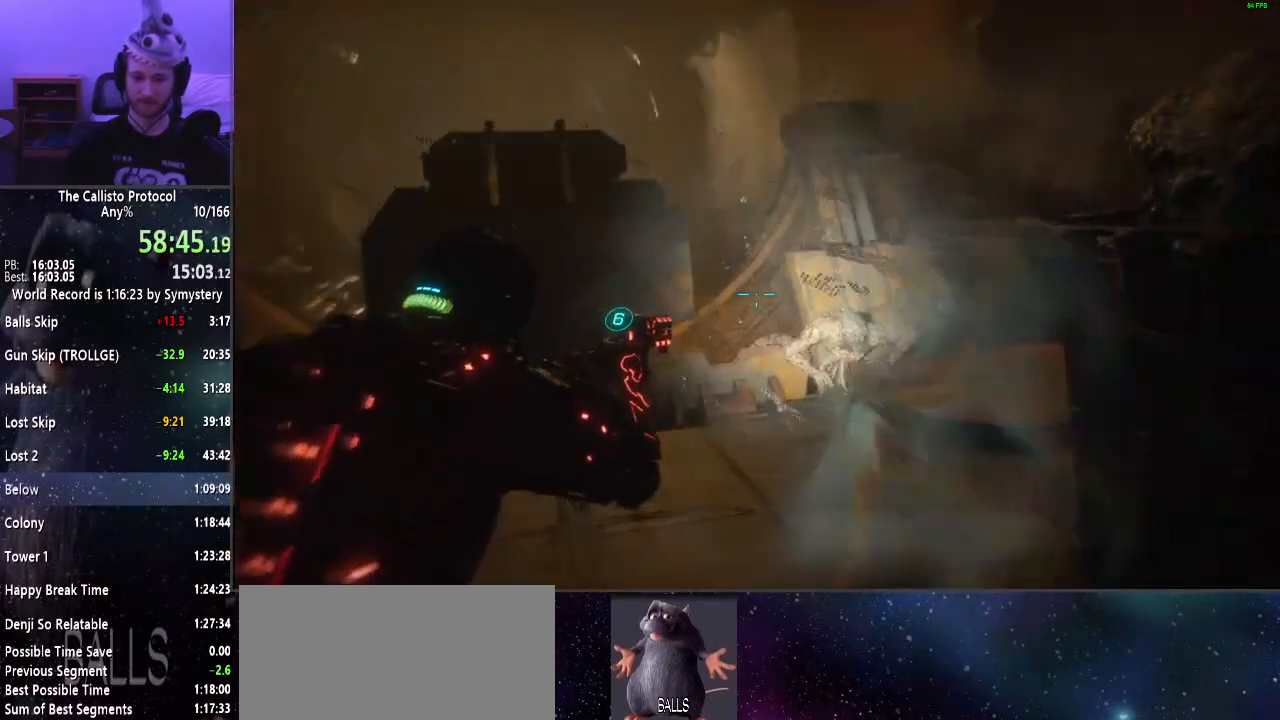
{"keys": [], "mouse": ["right"], "events": [[284, "f", "down"], [384, "f", "up"]]}
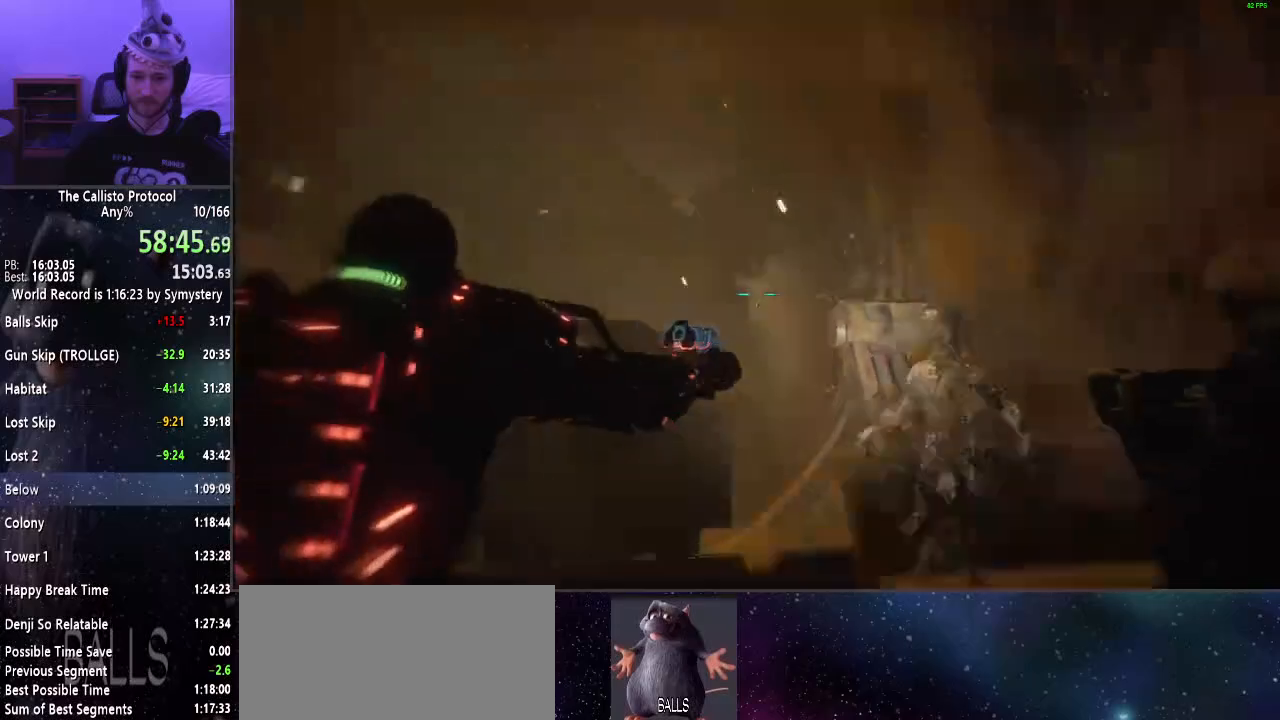
{"keys": [], "mouse": ["right"], "events": [[167, "mouse_left", "down"], [250, "d", "down"], [250, "mouse_left", "up"], [250, "mouse_right", "up"], [384, "mouse_right", "down"], [484, "d", "up"]]}
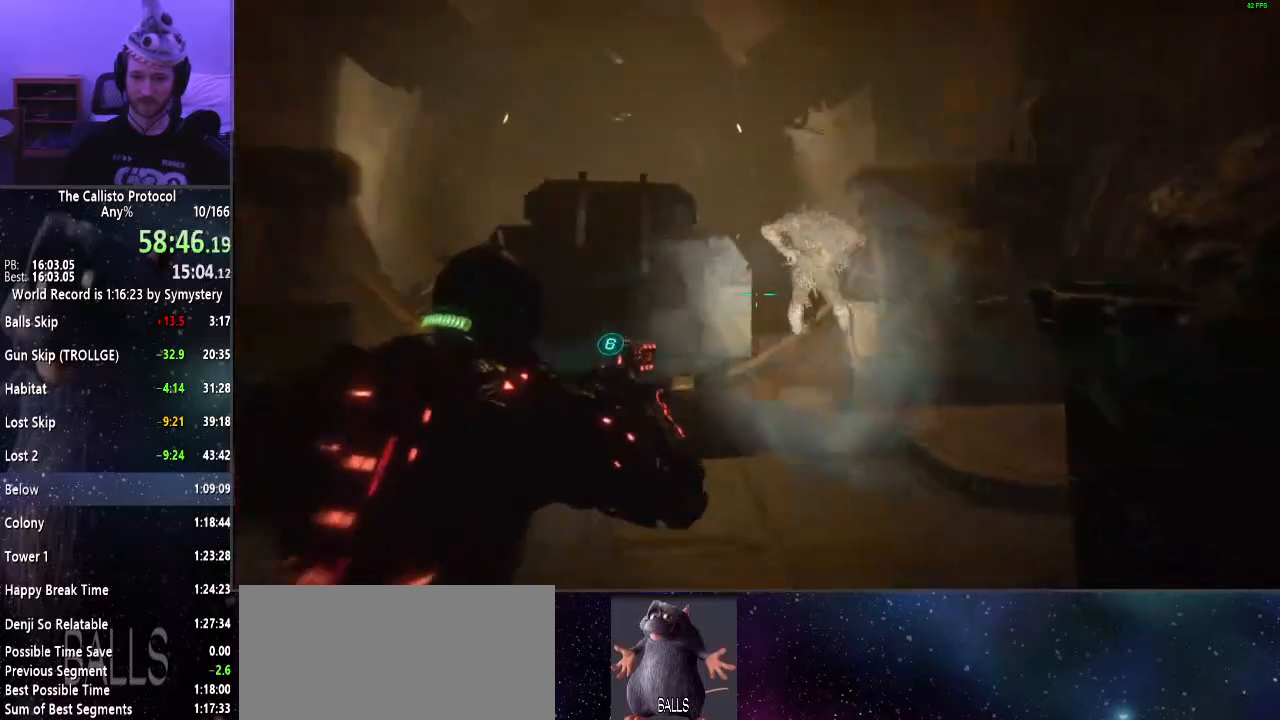
{"keys": ["a"], "mouse": ["right"], "events": [[317, "a", "down"]]}
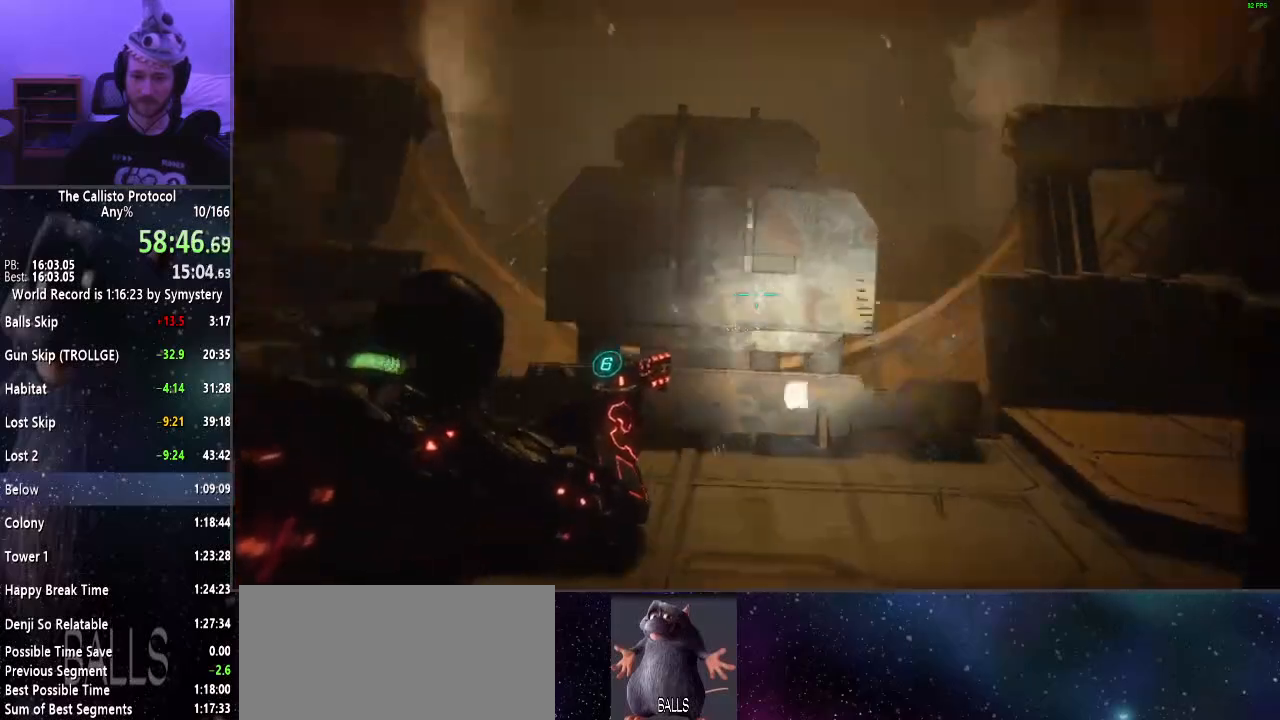
{"keys": [], "mouse": ["right"], "events": [[50, "s", "down"], [384, "s", "up"], [484, "a", "up"]]}
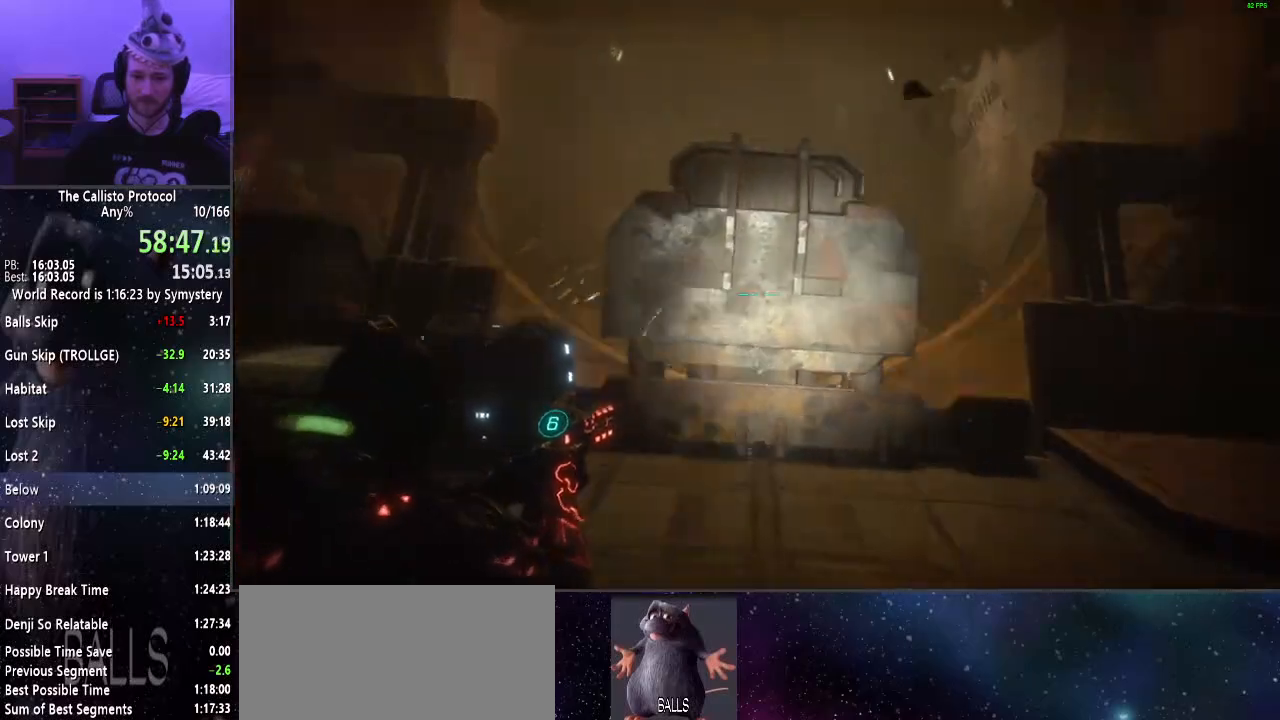
{"keys": [], "mouse": ["right"], "events": []}
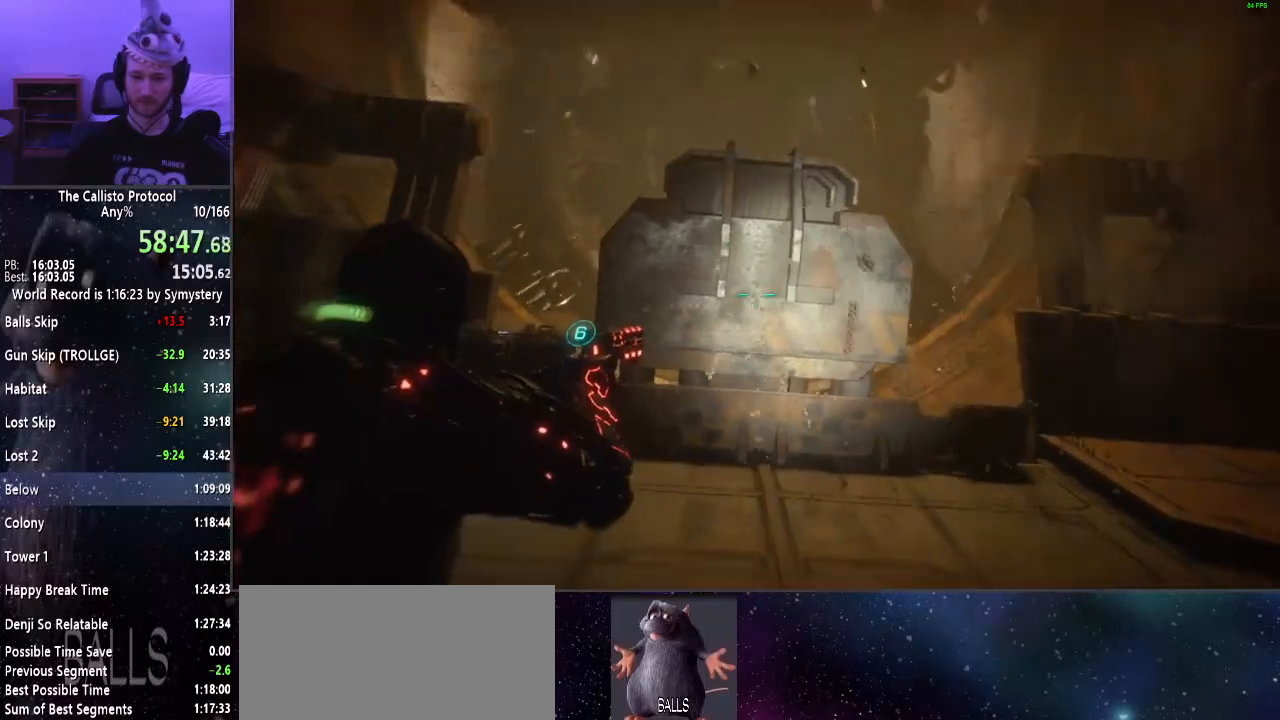
{"keys": [], "mouse": ["right"], "events": []}
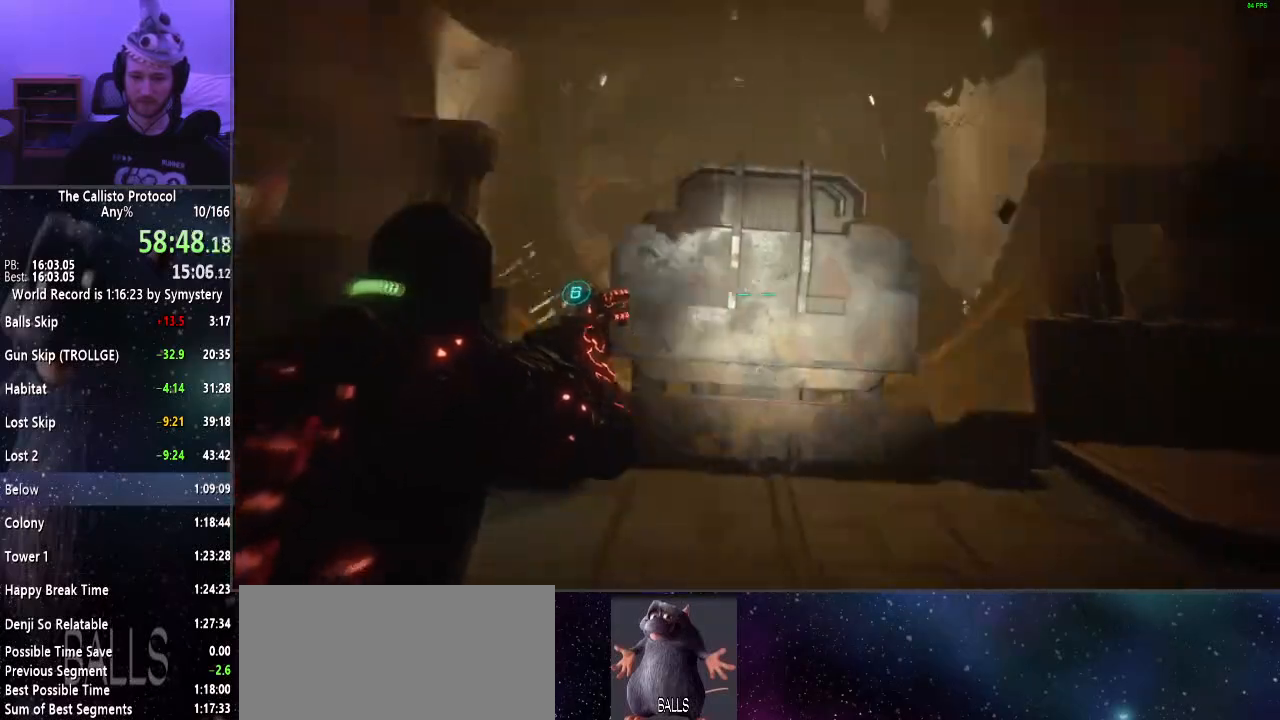
{"keys": [], "mouse": ["right"], "events": []}
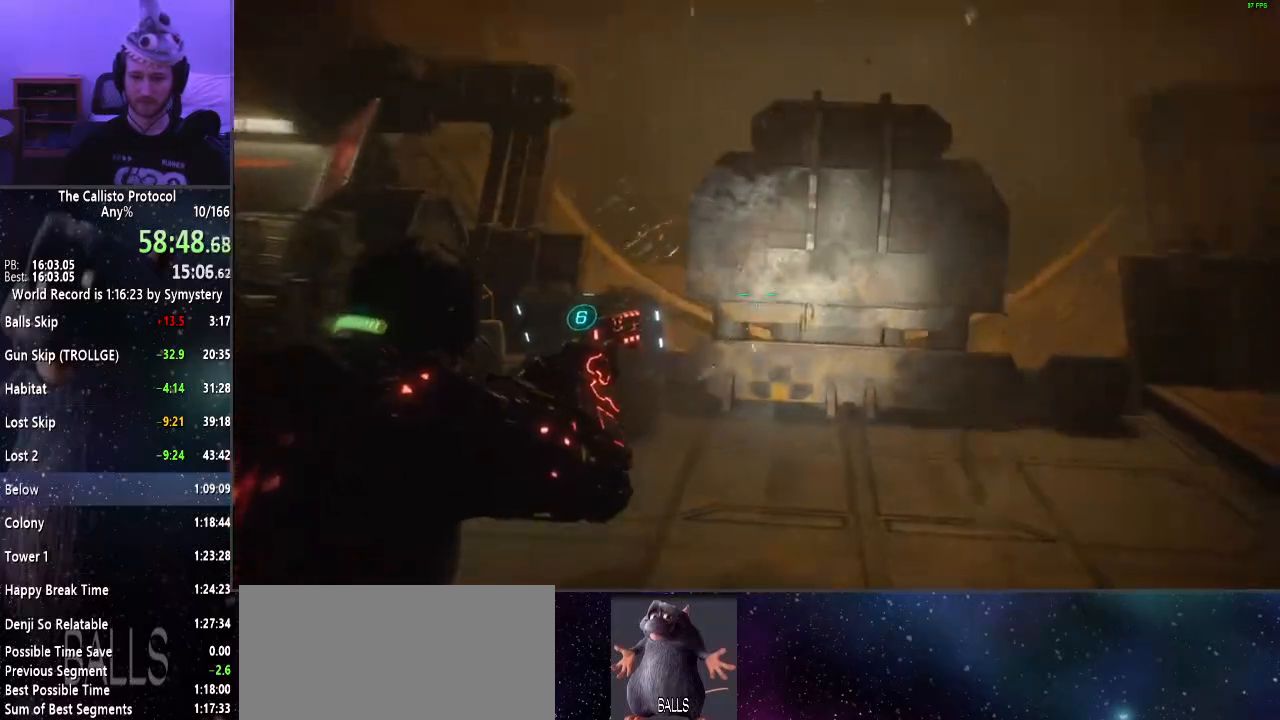
{"keys": [], "mouse": ["right"], "events": []}
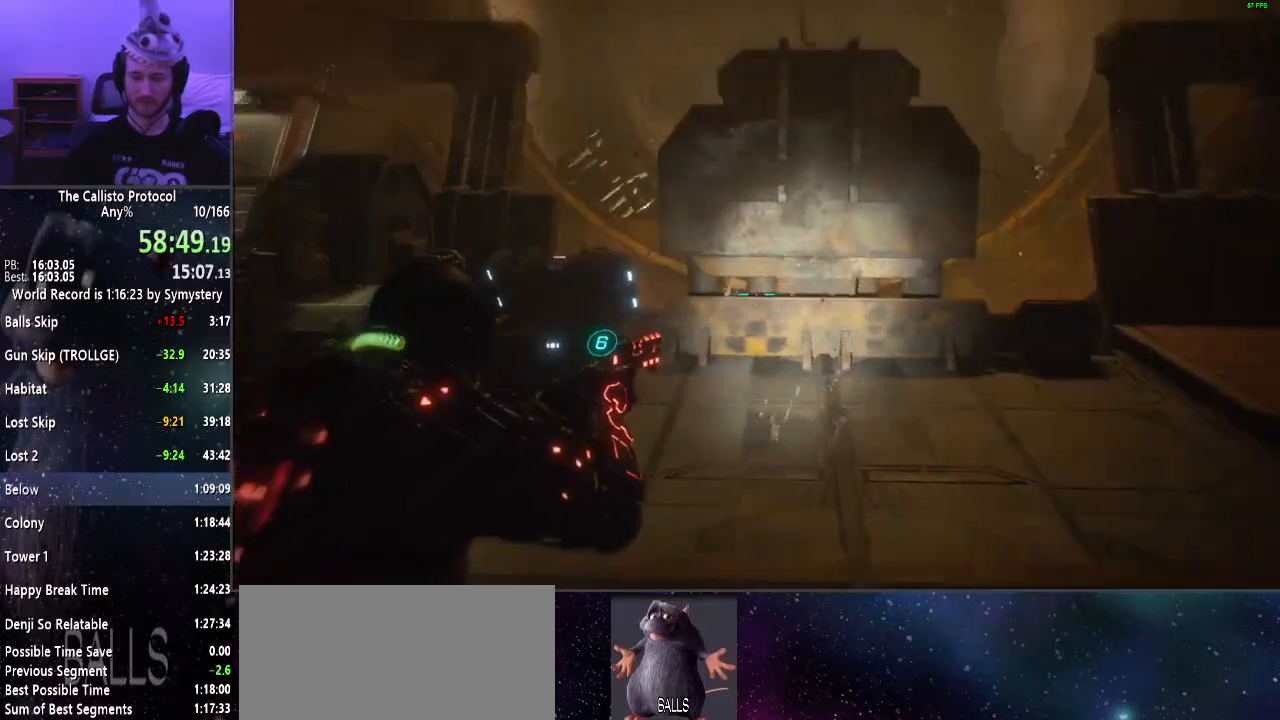
{"keys": [], "mouse": ["right"], "events": []}
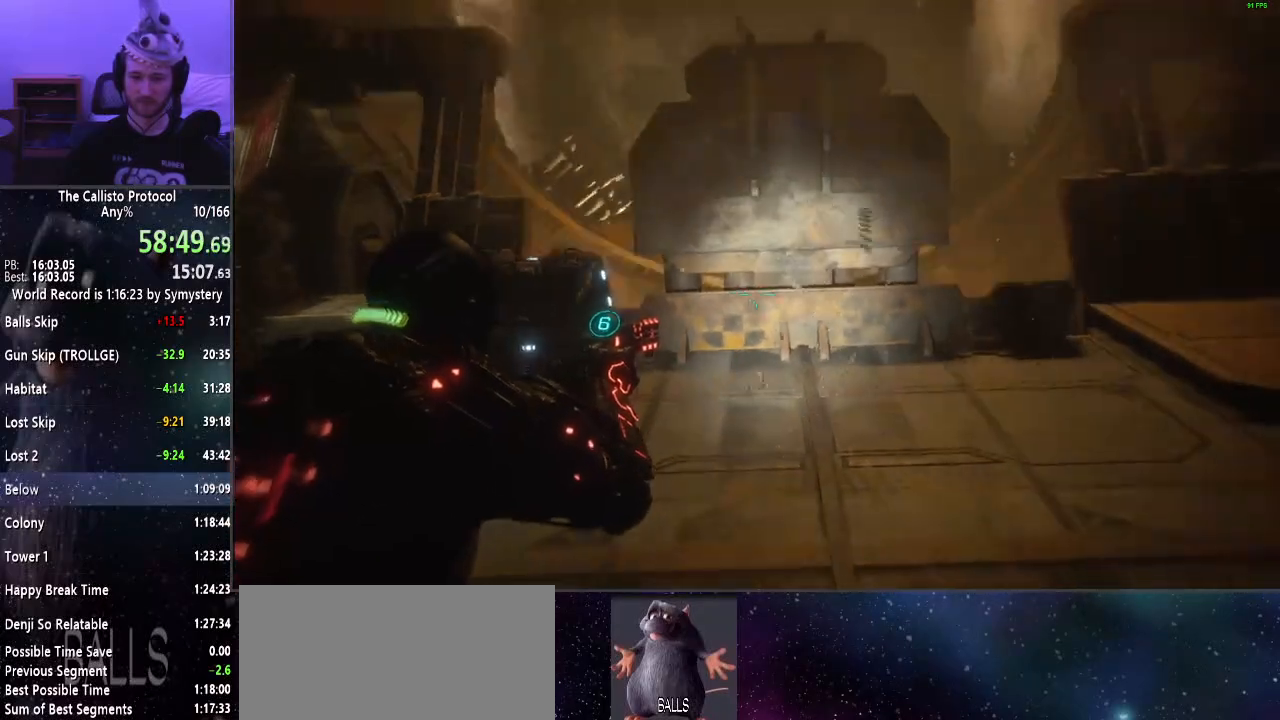
{"keys": [], "mouse": ["right"], "events": [[300, "w", "down"], [484, "w", "up"]]}
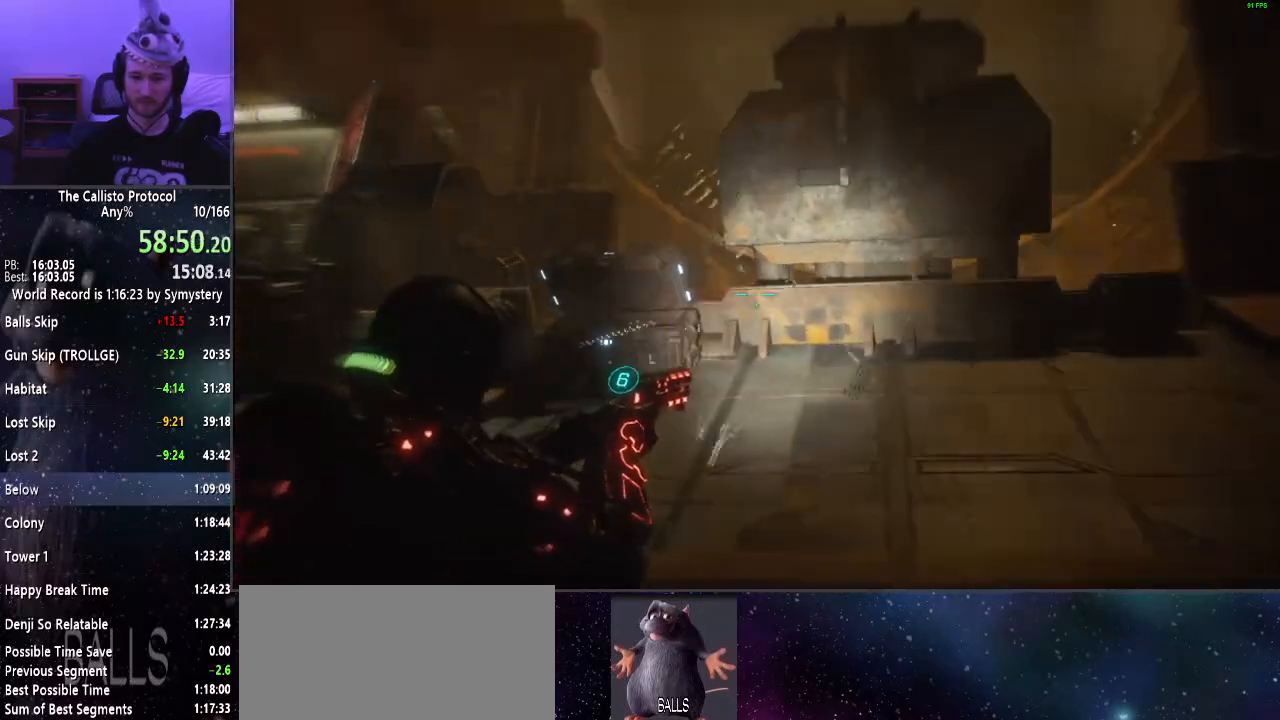
{"keys": [], "mouse": ["right"], "events": []}
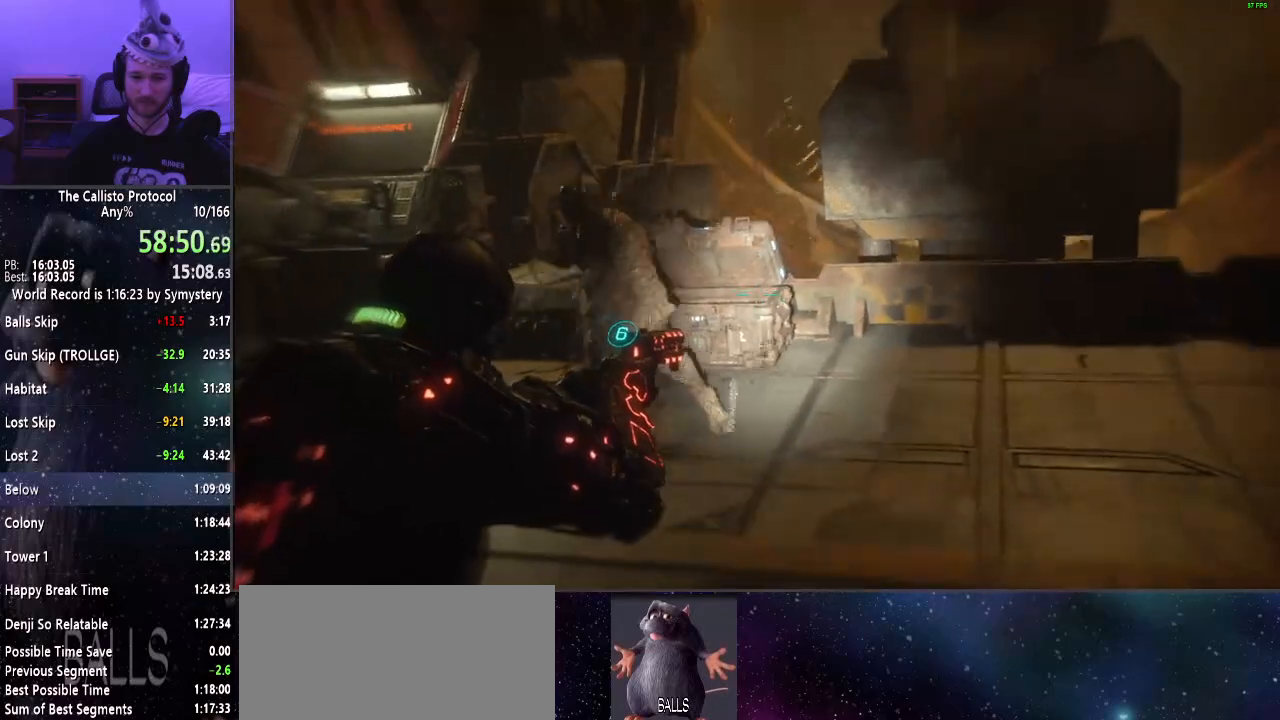
{"keys": [], "mouse": ["left", "right"], "events": [[50, "w", "down"], [184, "f", "down"], [284, "f", "up"], [384, "mouse_left", "down"], [434, "w", "up"]]}
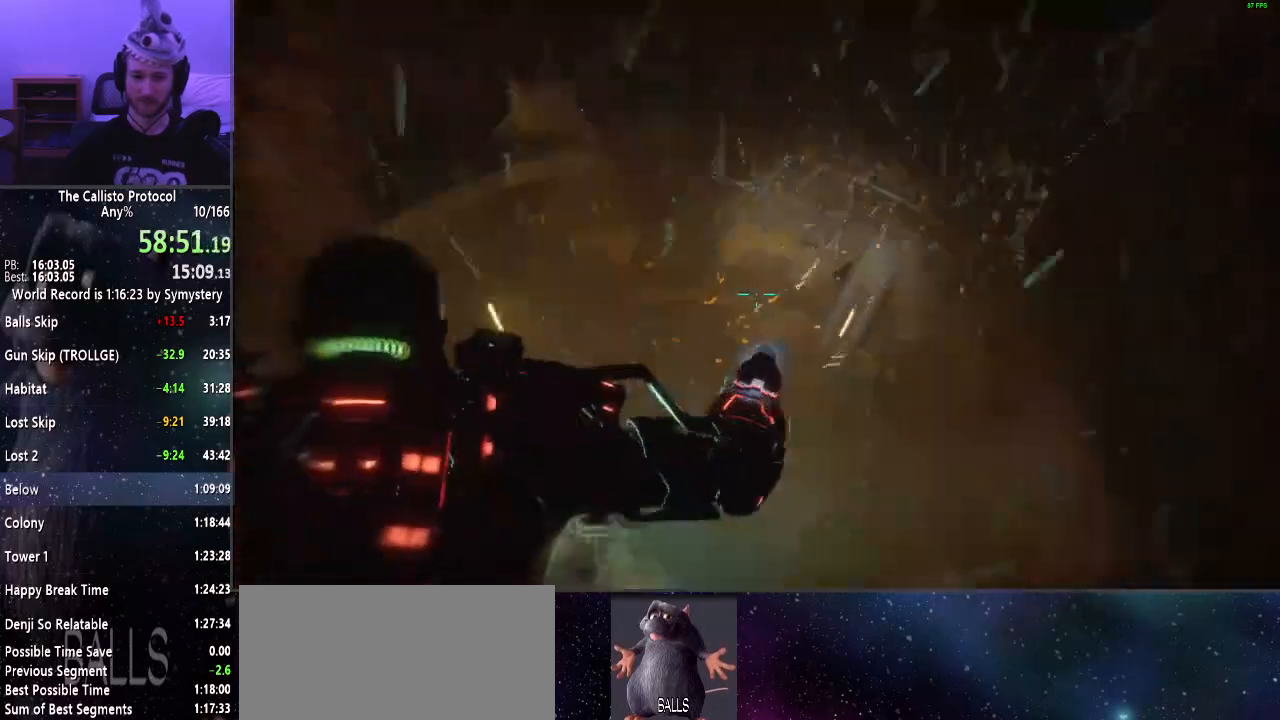
{"keys": [], "mouse": ["right"], "events": [[17, "mouse_left", "up"], [17, "mouse_right", "up"], [150, "mouse_right", "down"], [300, "a", "down"], [384, "a", "up"]]}
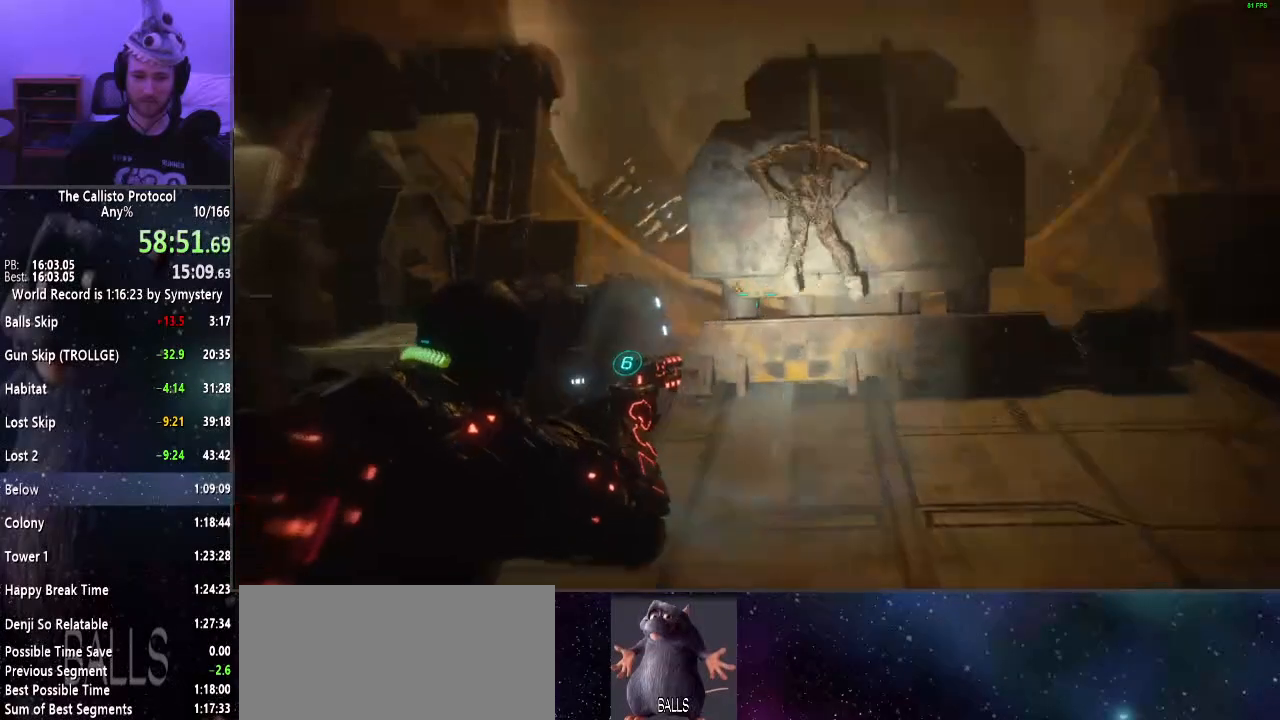
{"keys": [], "mouse": ["right"], "events": [[217, "d", "down"], [500, "d", "up"]]}
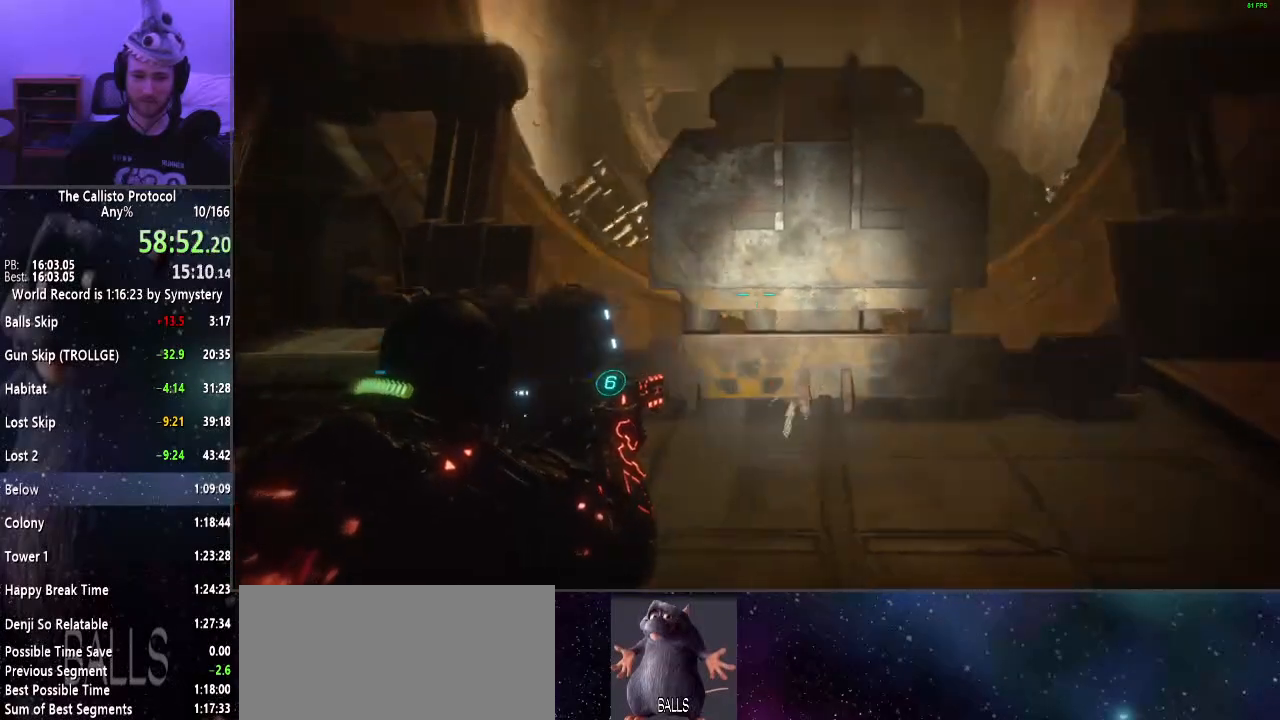
{"keys": [], "mouse": ["right"], "events": []}
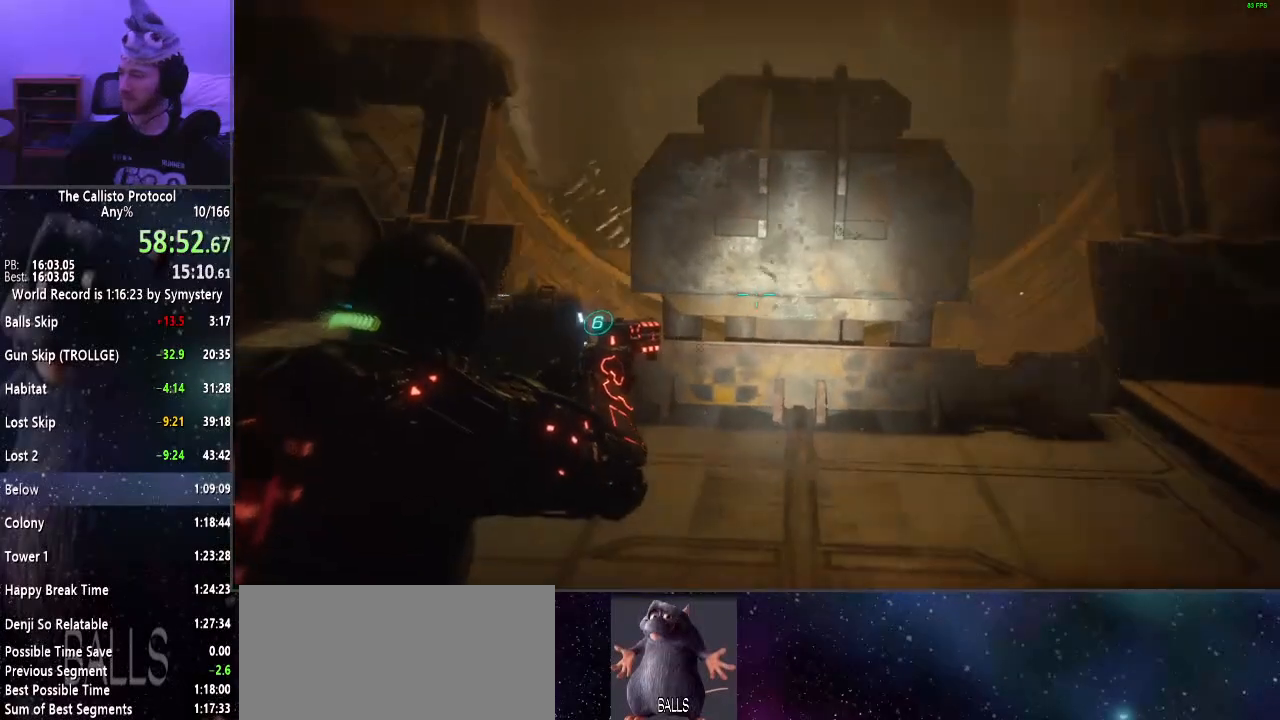
{"keys": [], "mouse": ["right"], "events": []}
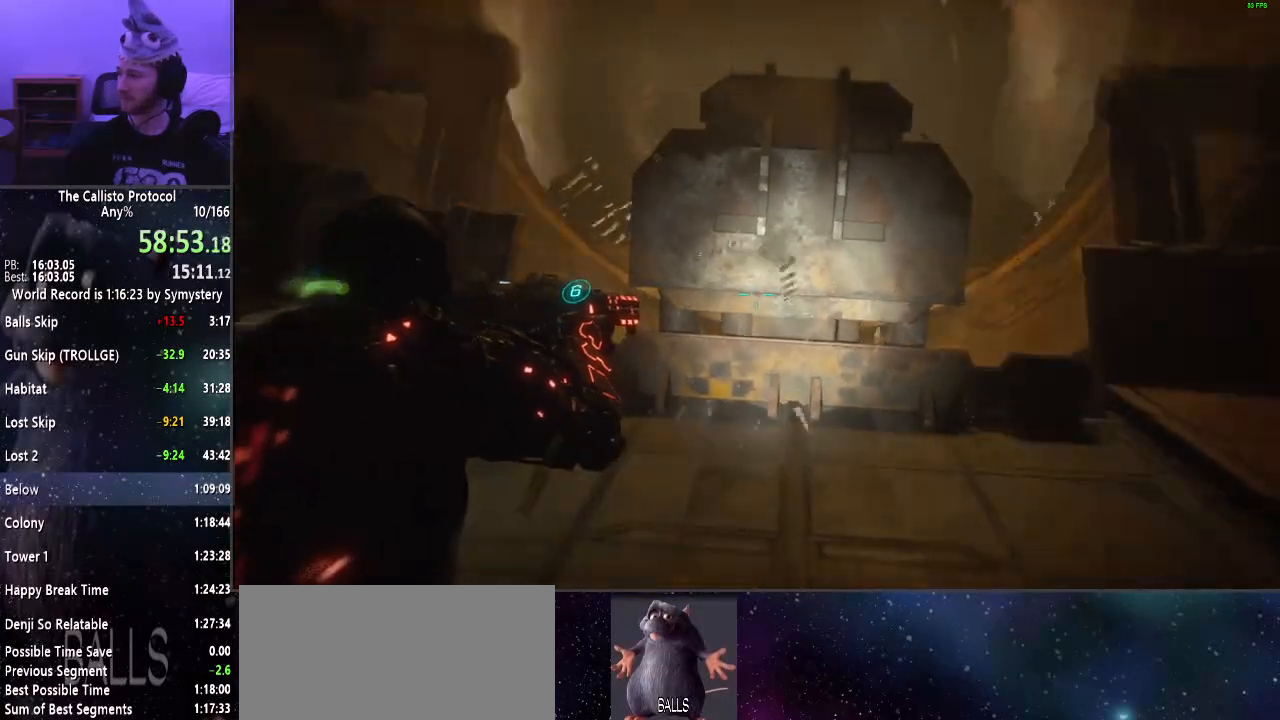
{"keys": [], "mouse": ["right"], "events": []}
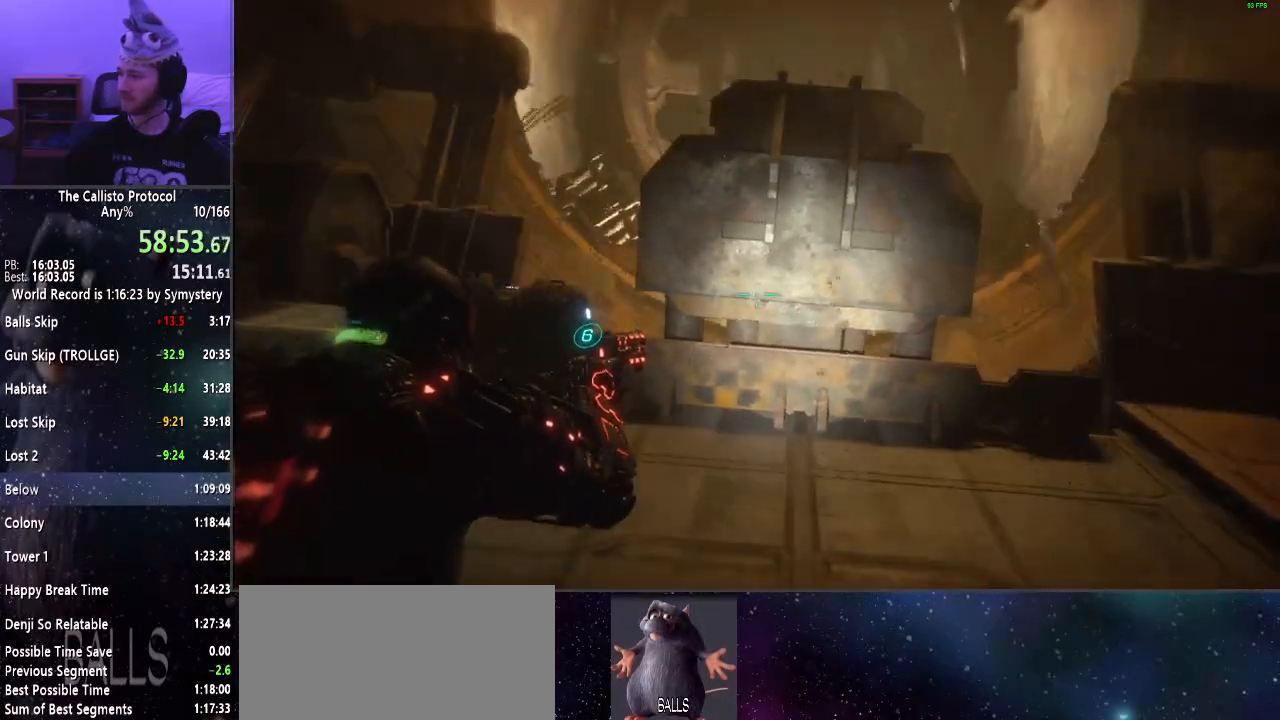
{"keys": [], "mouse": ["right"], "events": []}